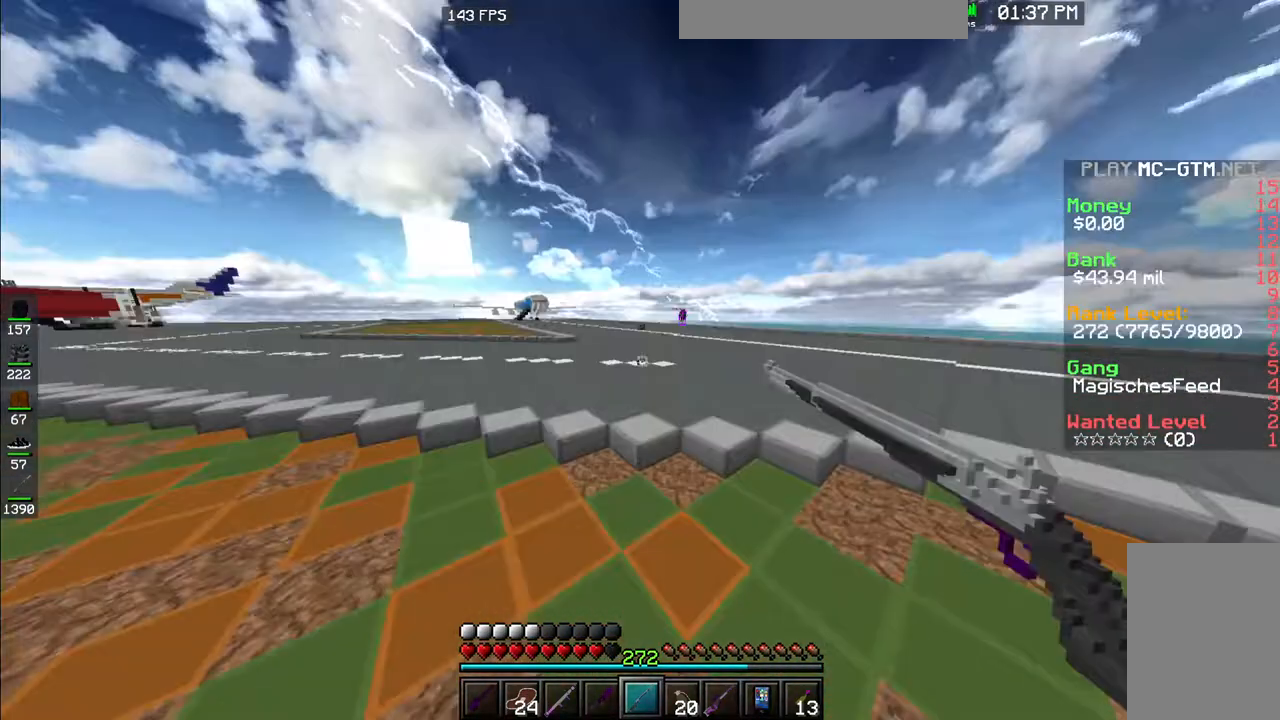
Gameplay with keyboard and mouse; each line is a JSON object with the keys and mouse buttons held at the frame after it. "events" lists presses ("down") and releases ("up") of "a", "d", "s", "space", "w", "mouse_left" and "mouse_right" between this image and that frame as [ms after this image, input, new state], when the widget could be followed in between. "mouse_left", "mouse_right" = the "left", "right" buttons of the "mouse" list. No other keys are recorded. Fast repeated clicks can show as one long hold. Mouse movement is not recorded.
{"keys": ["d", "space", "w"], "mouse": [], "events": [[433, "d", "down"]]}
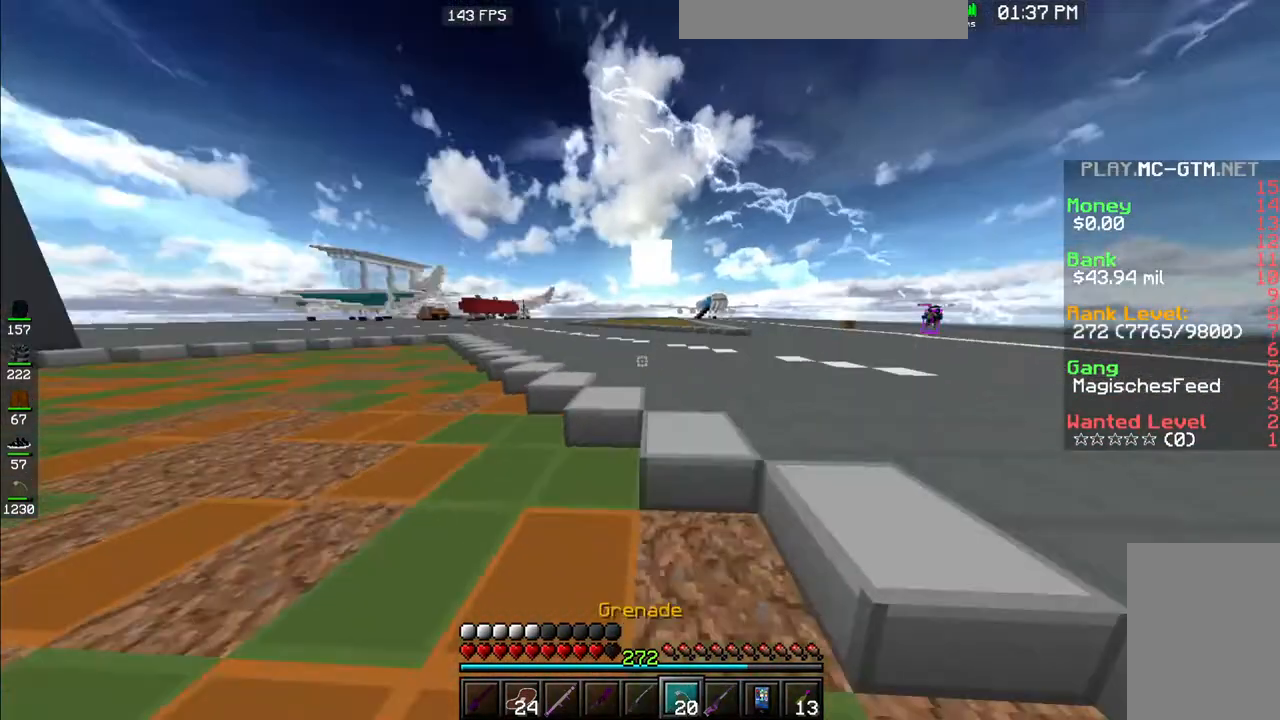
{"keys": ["d", "w"], "mouse": [], "events": [[500, "space", "up"]]}
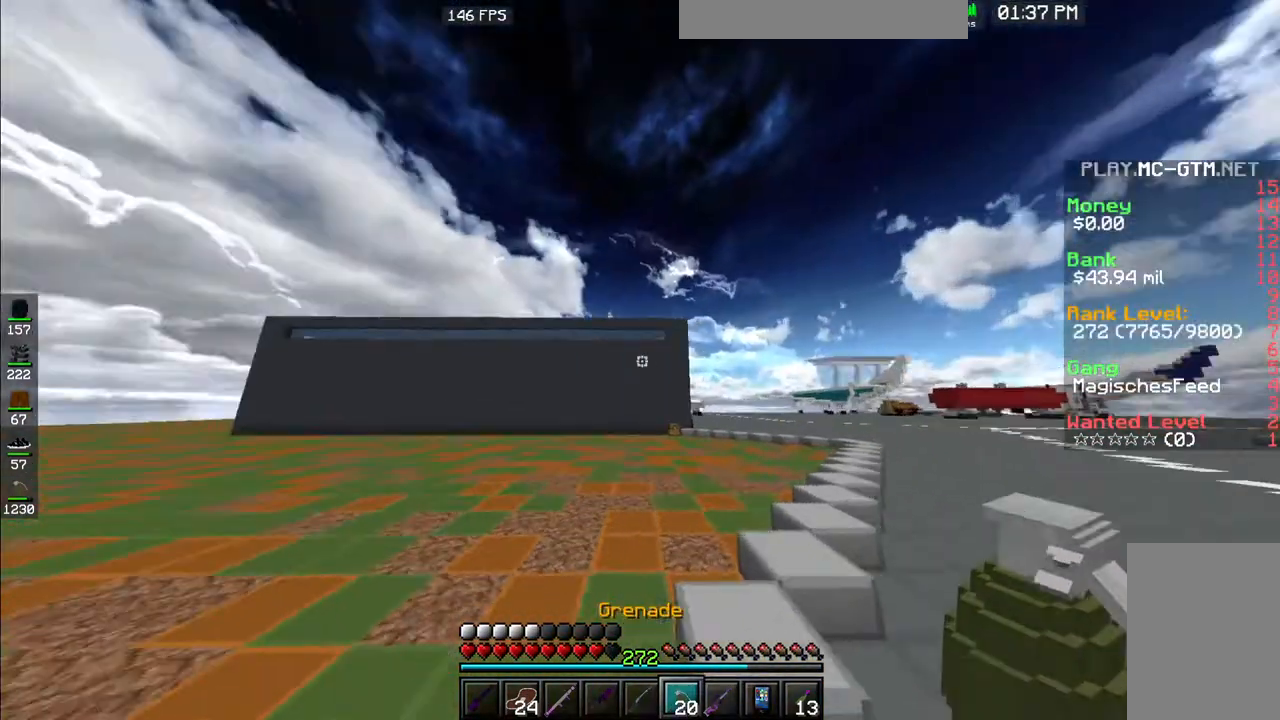
{"keys": ["a", "w"], "mouse": [], "events": [[317, "a", "down"], [467, "d", "up"]]}
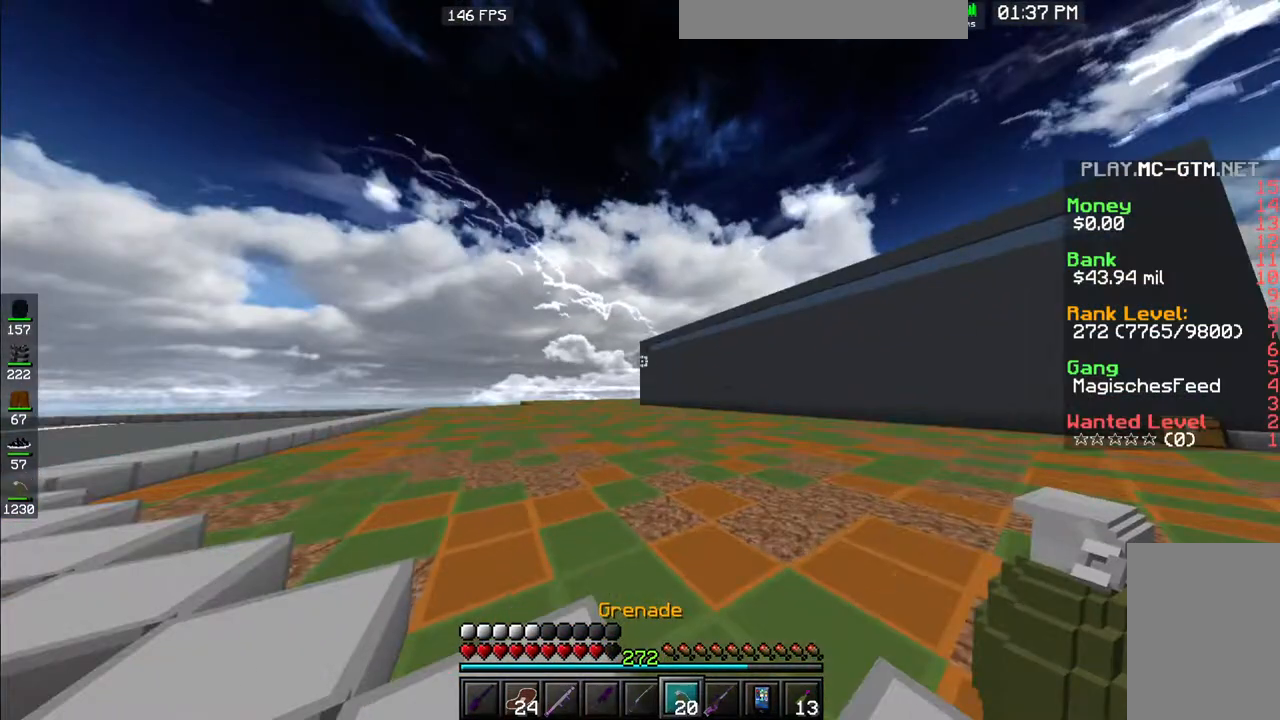
{"keys": ["a", "w"], "mouse": [], "events": []}
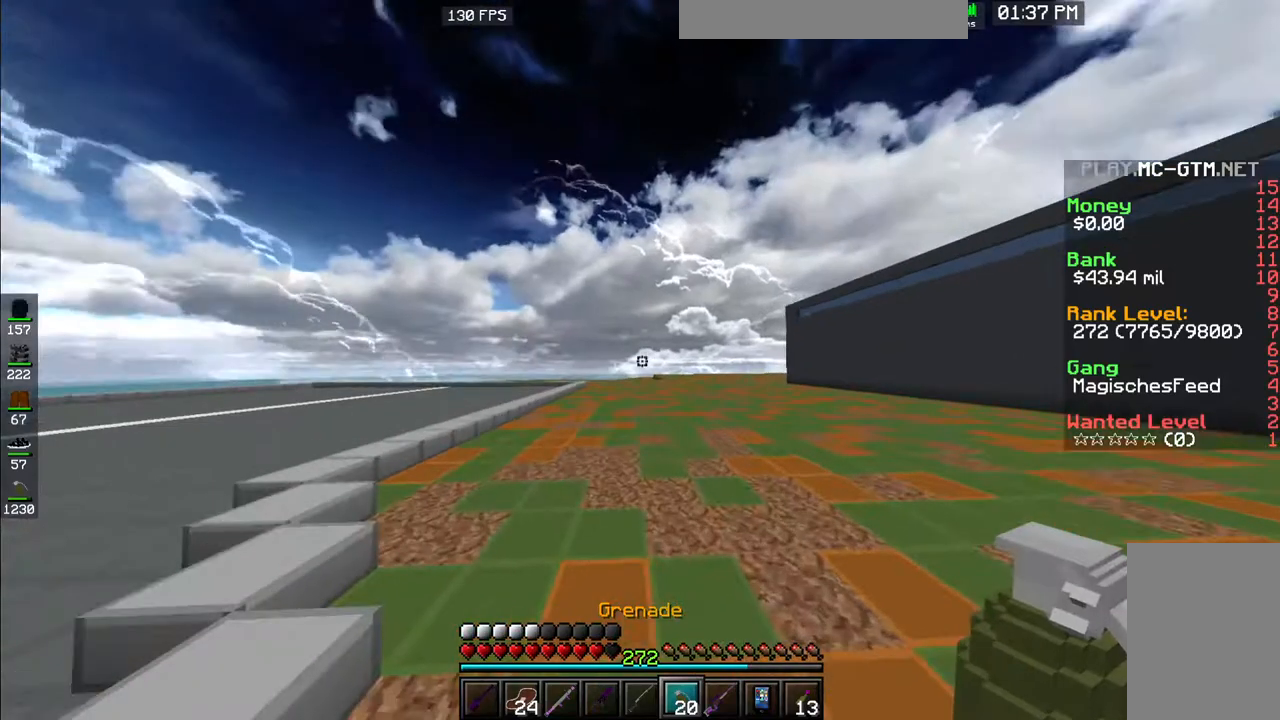
{"keys": ["a", "space", "w"], "mouse": ["left"], "events": [[33, "mouse_left", "down"], [267, "space", "down"]]}
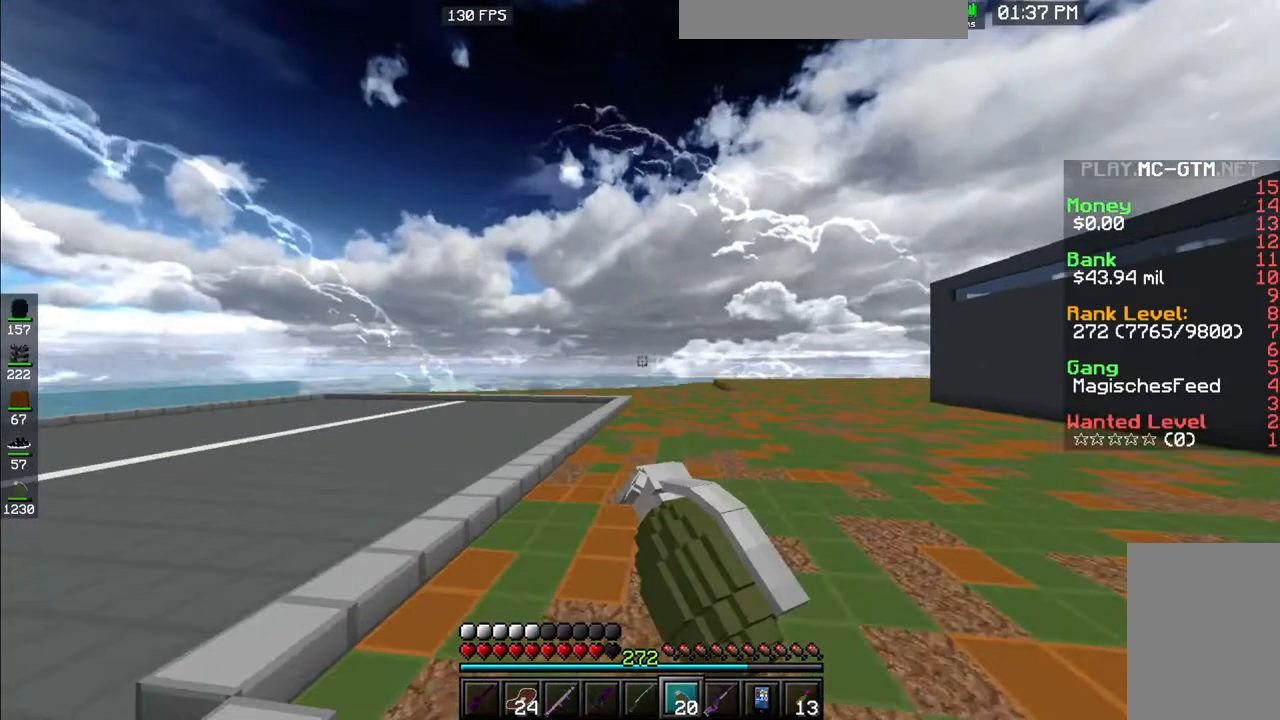
{"keys": ["a", "space", "w"], "mouse": ["left"], "events": []}
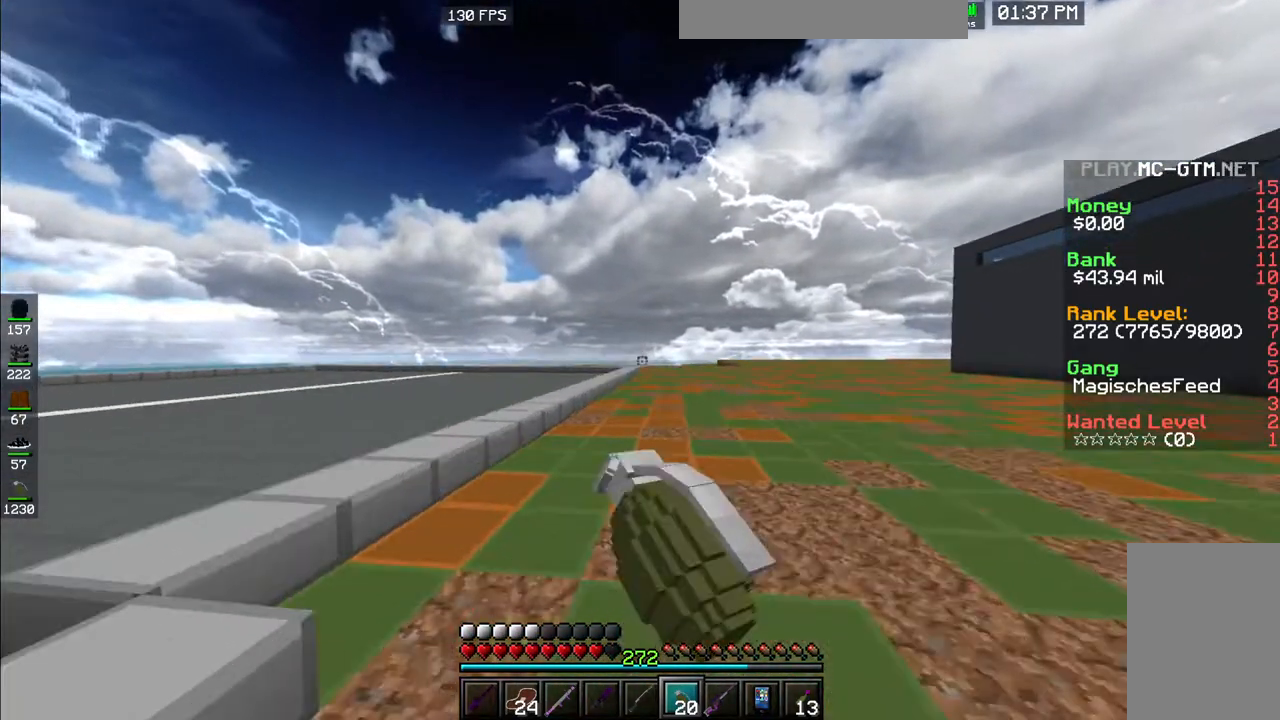
{"keys": ["a", "space", "w"], "mouse": ["left"], "events": [[17, "space", "up"], [400, "space", "down"]]}
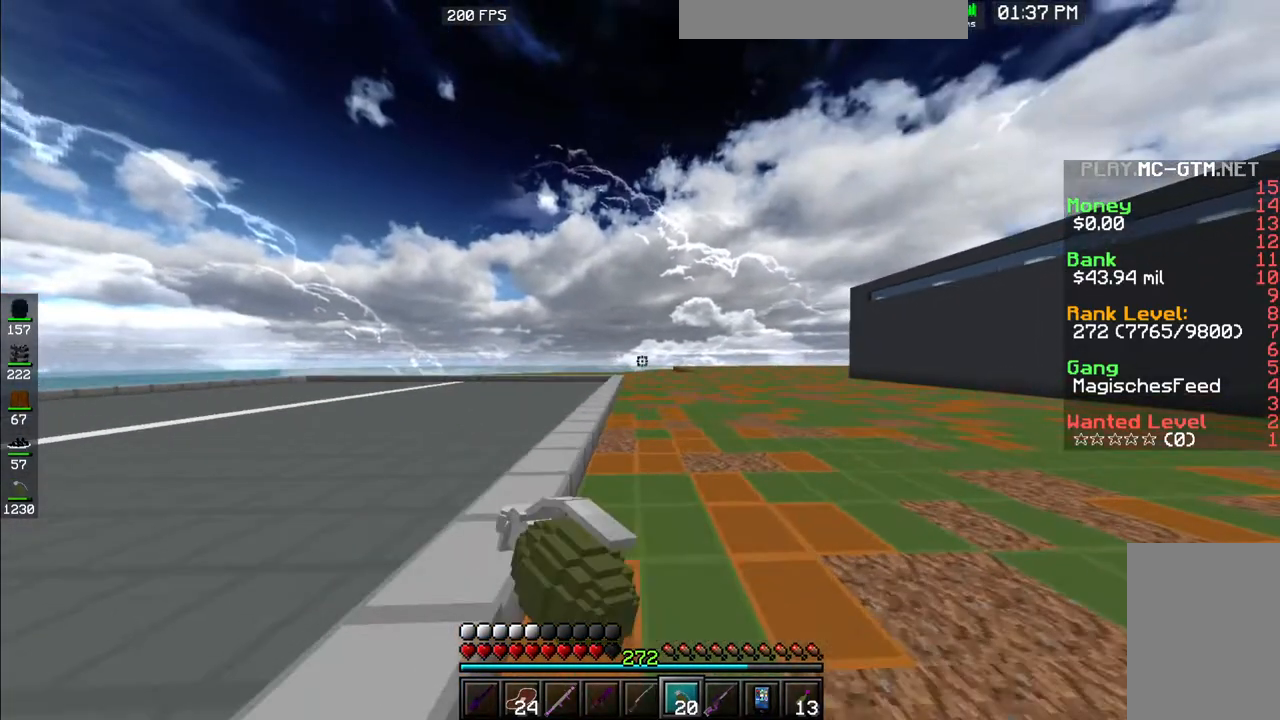
{"keys": ["space", "w"], "mouse": [], "events": [[67, "mouse_left", "up"], [317, "a", "up"], [317, "mouse_left", "down"], [350, "mouse_left", "up"]]}
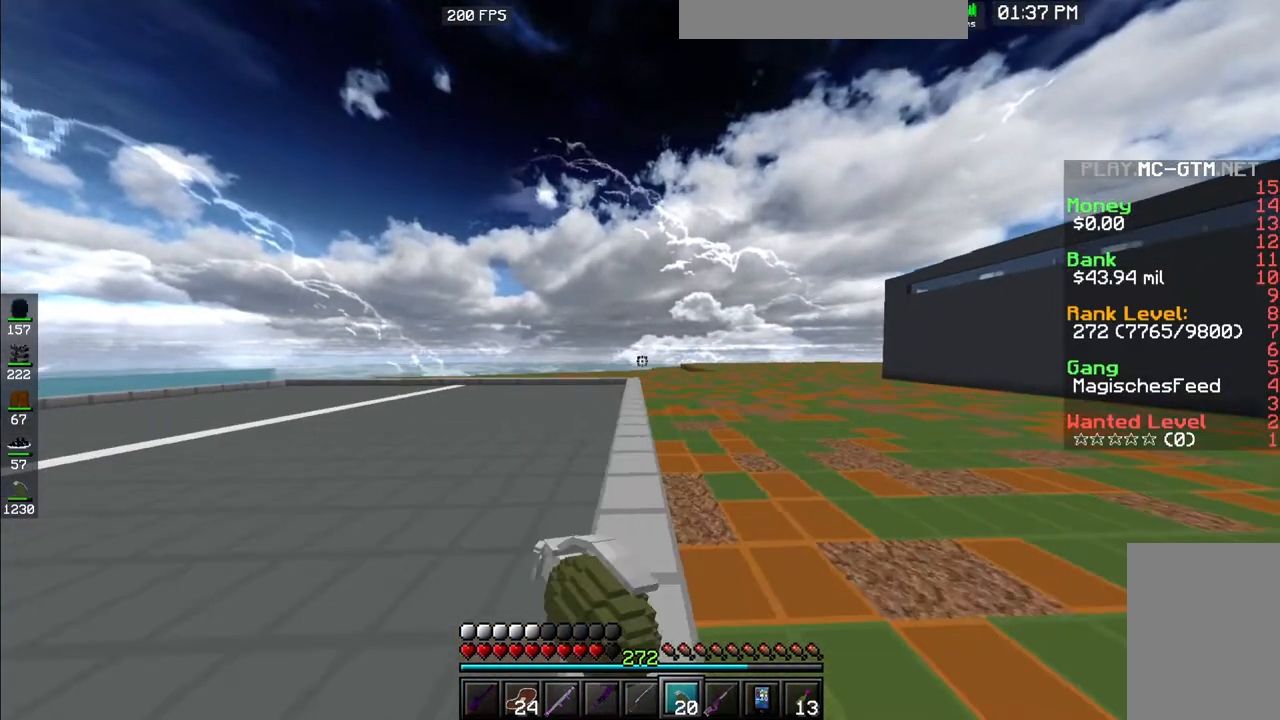
{"keys": ["a", "space", "w"], "mouse": [], "events": [[383, "a", "down"]]}
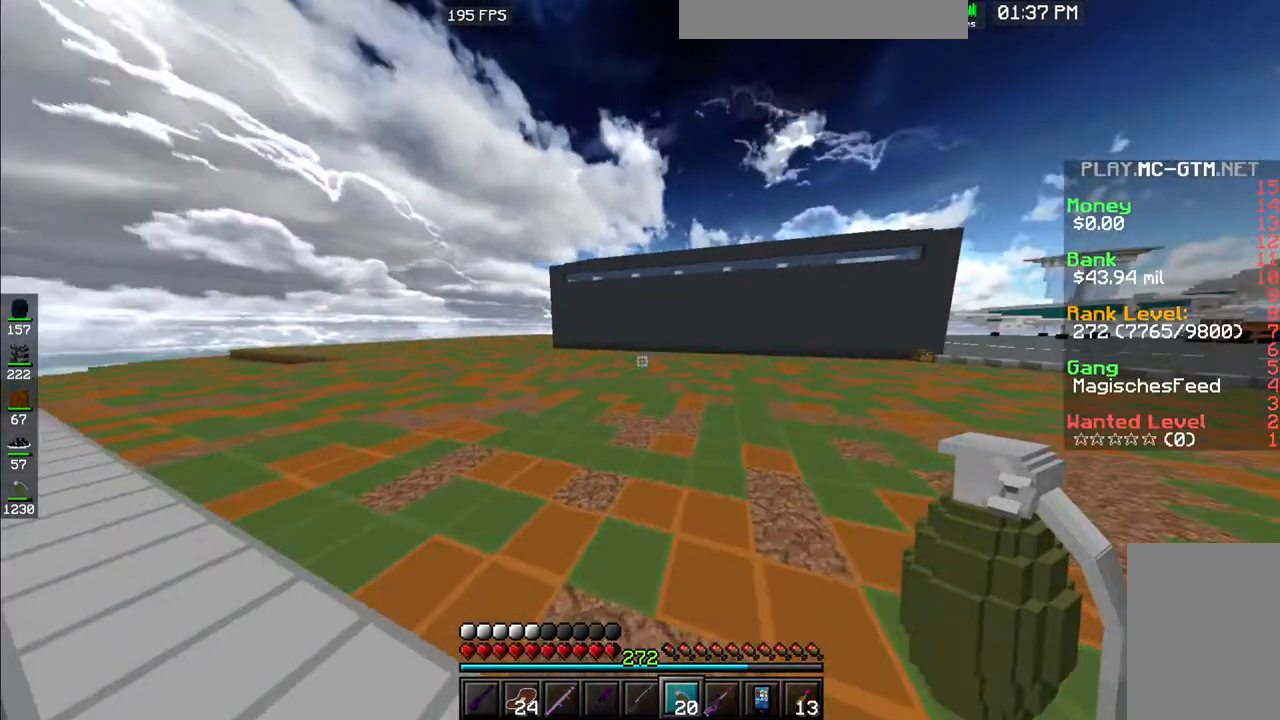
{"keys": ["a", "space", "w"], "mouse": [], "events": [[217, "a", "up"], [333, "a", "down"]]}
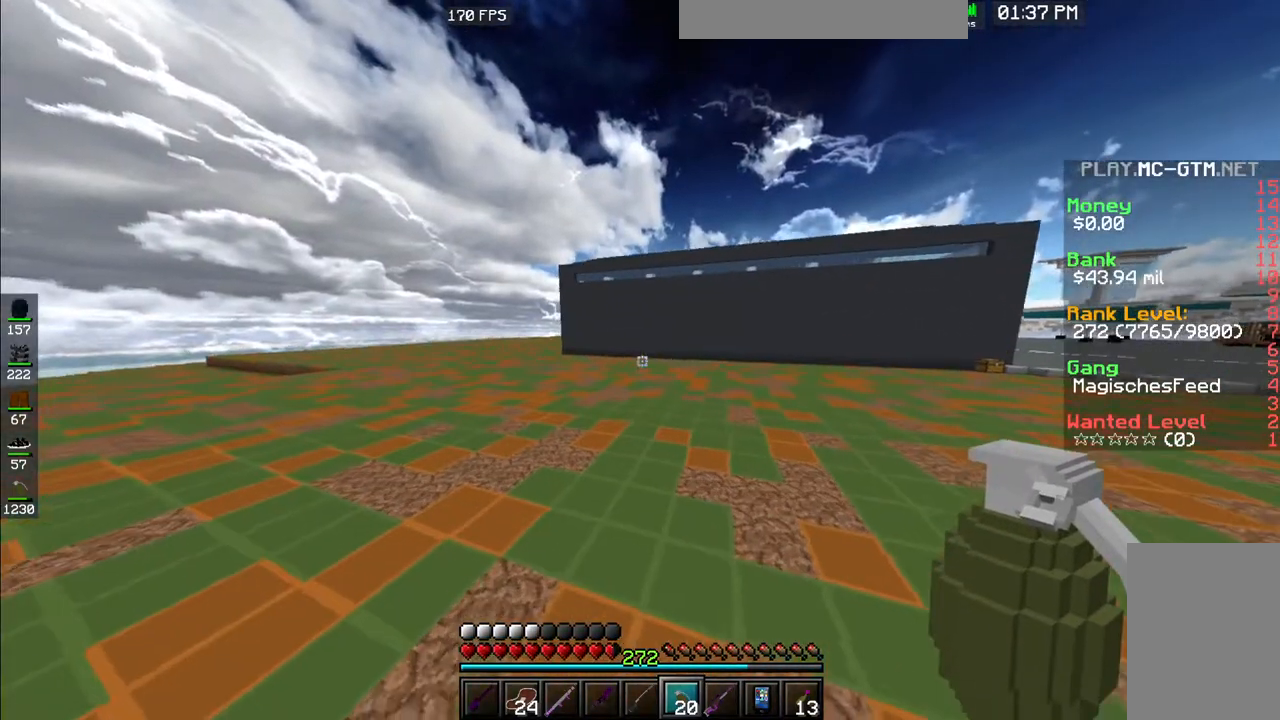
{"keys": ["a", "space", "w"], "mouse": [], "events": []}
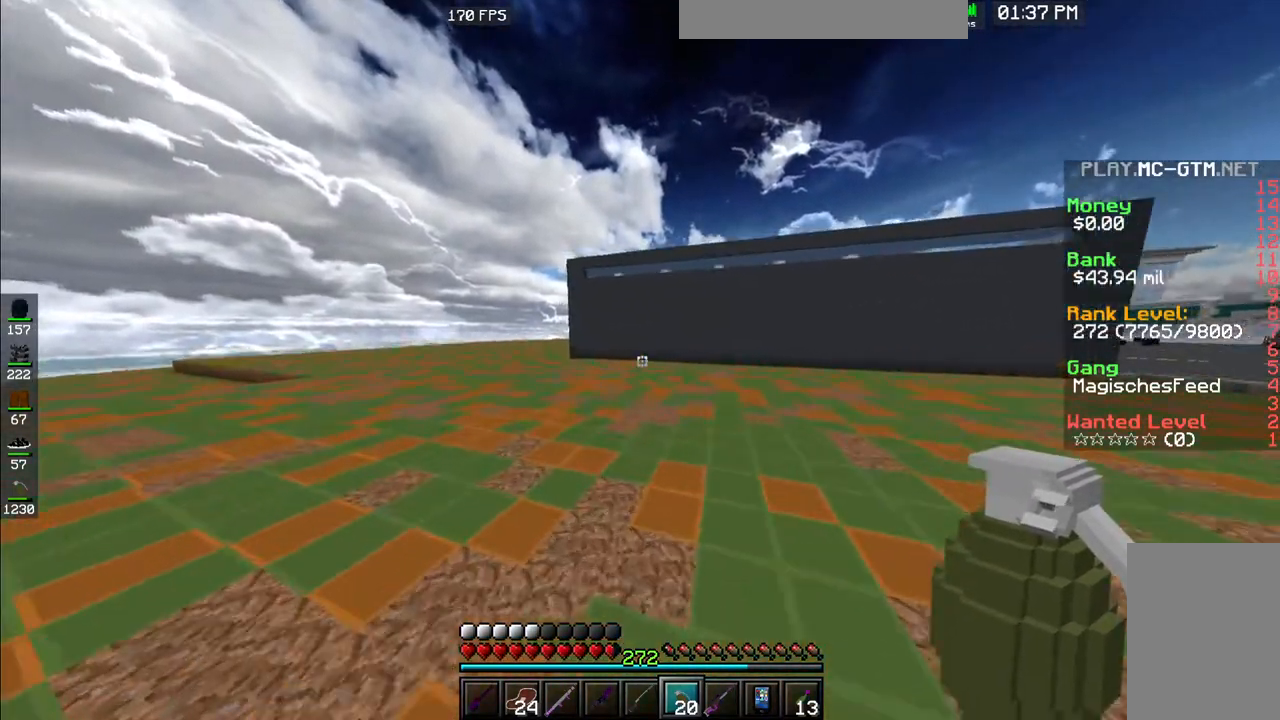
{"keys": ["a", "space", "w"], "mouse": [], "events": [[83, "a", "up"], [417, "a", "down"]]}
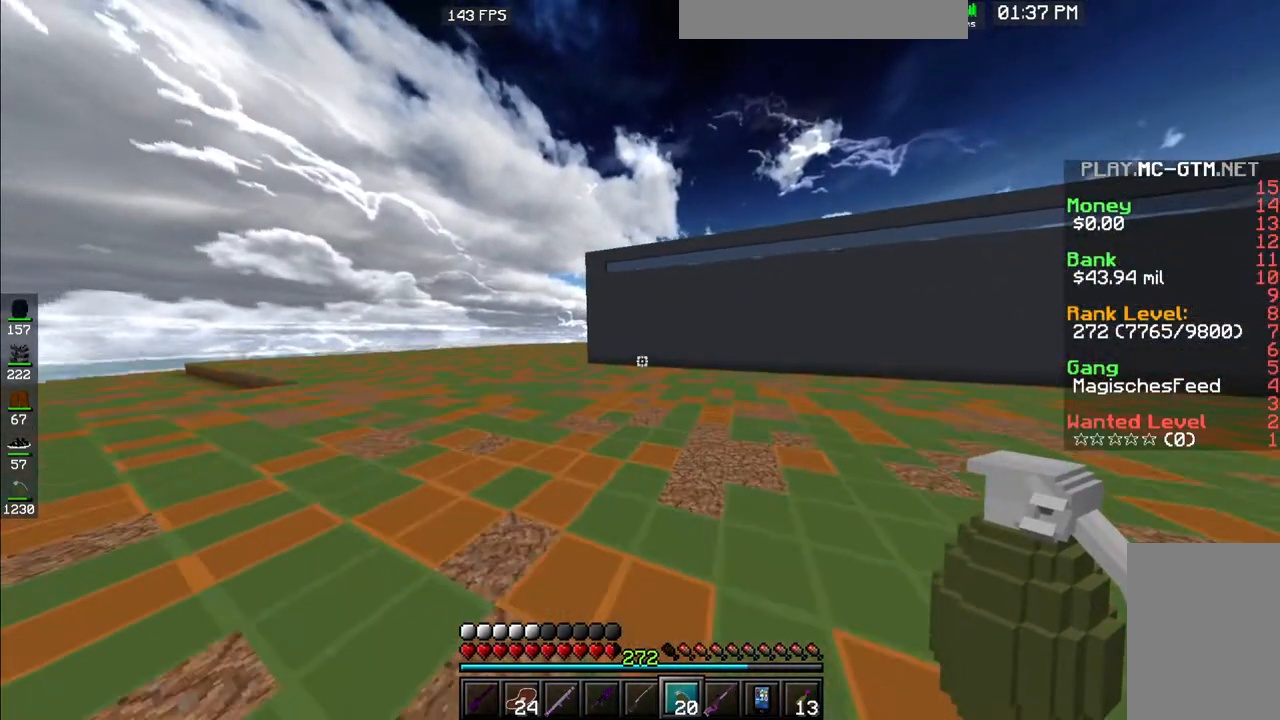
{"keys": ["space", "w"], "mouse": [], "events": [[267, "a", "up"]]}
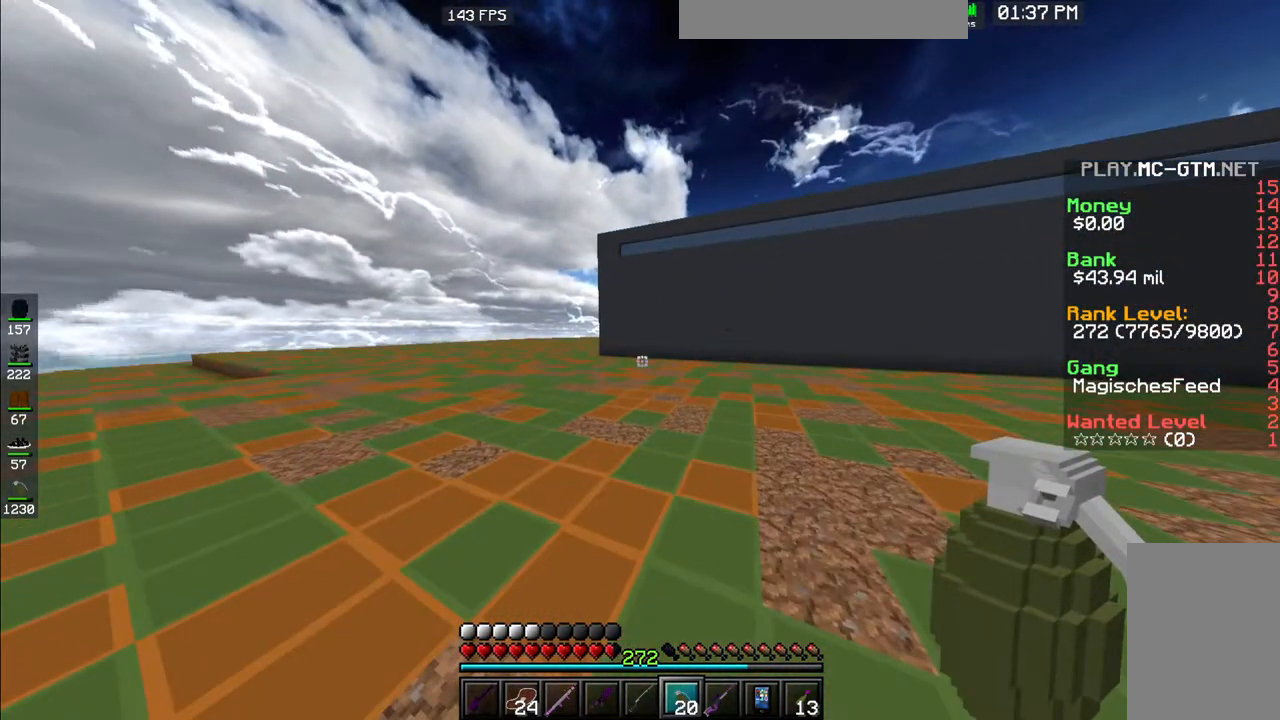
{"keys": ["w"], "mouse": ["right"], "events": [[33, "a", "down"], [167, "a", "up"], [333, "mouse_right", "down"], [333, "space", "up"]]}
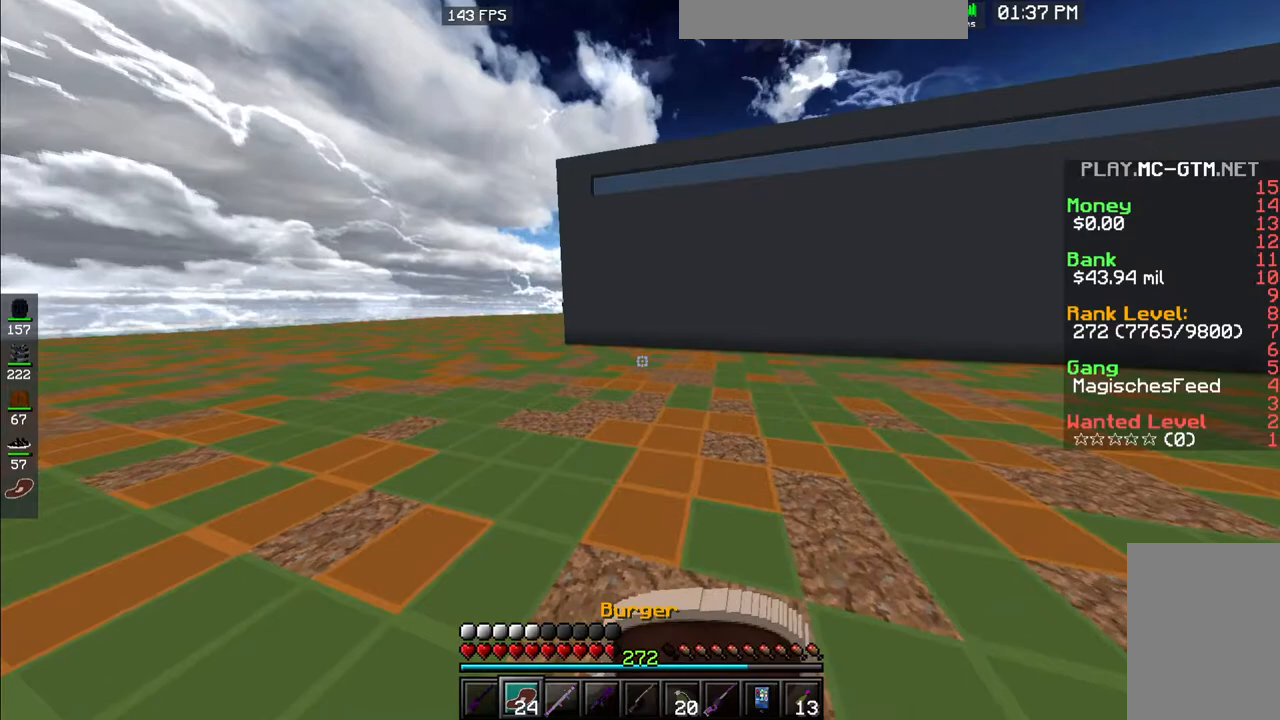
{"keys": ["w"], "mouse": ["right"], "events": []}
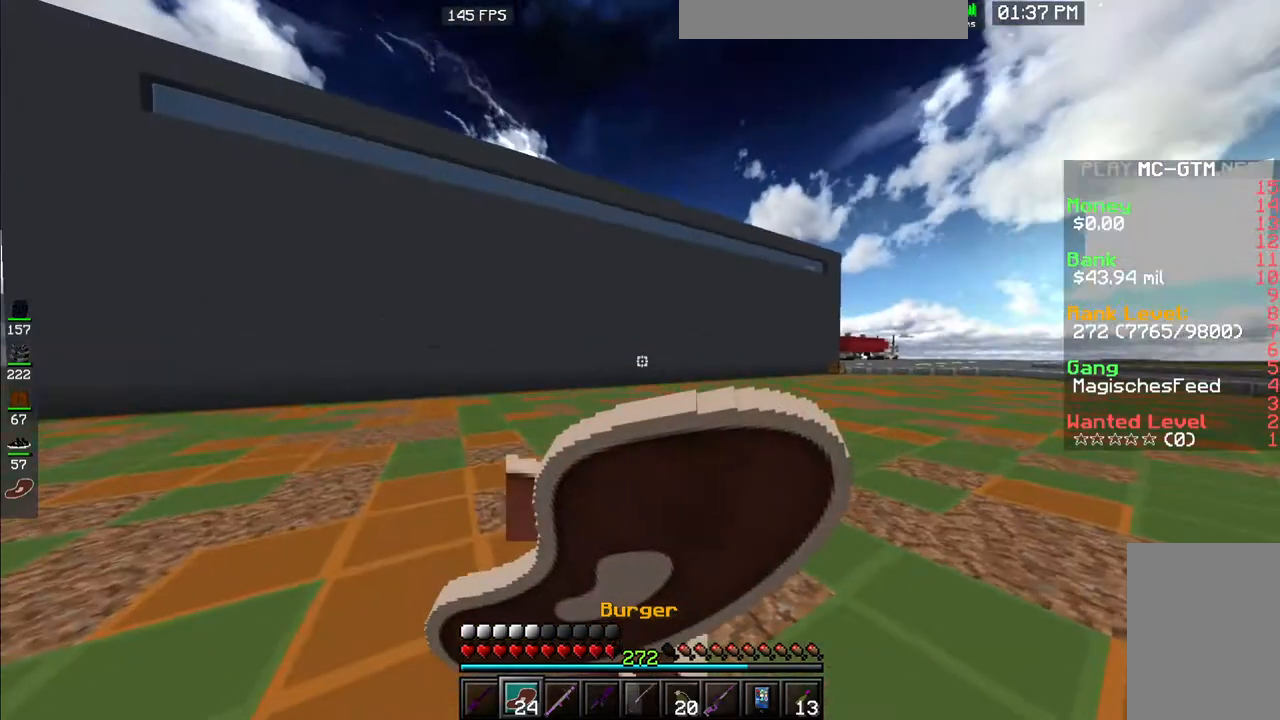
{"keys": ["a", "w"], "mouse": ["right"], "events": [[67, "a", "down"]]}
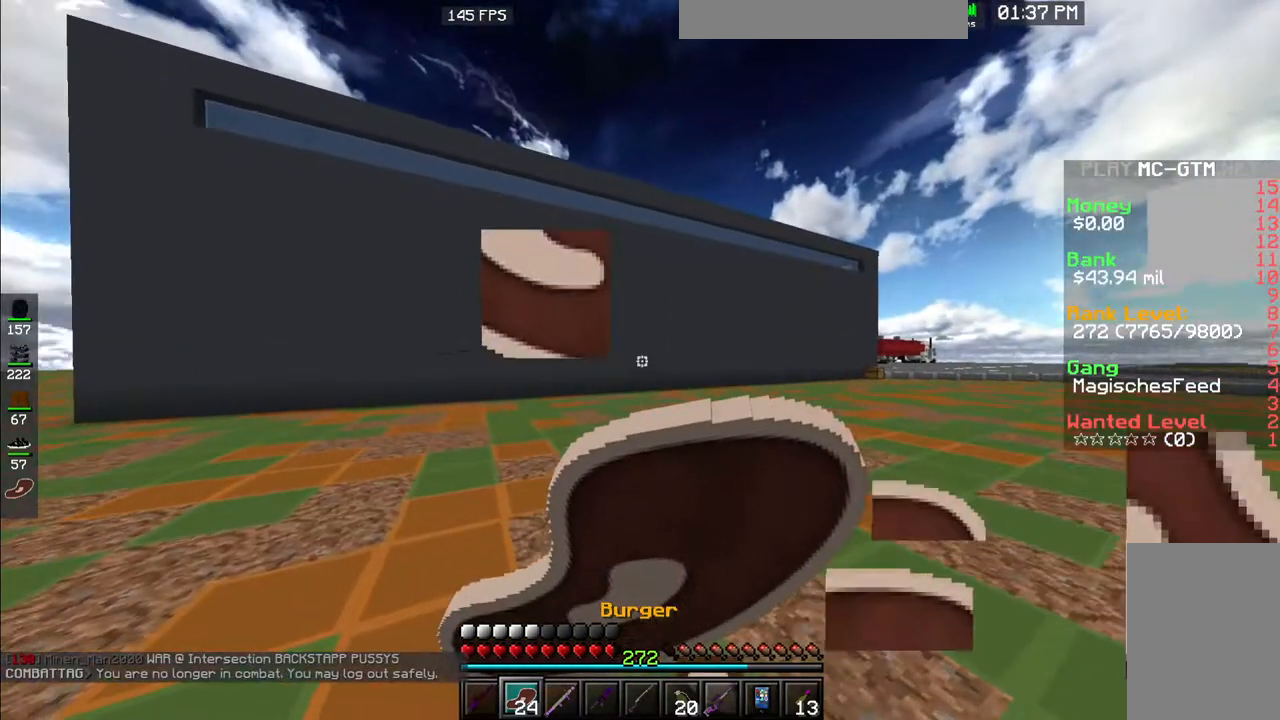
{"keys": ["w"], "mouse": ["right"], "events": [[333, "a", "up"]]}
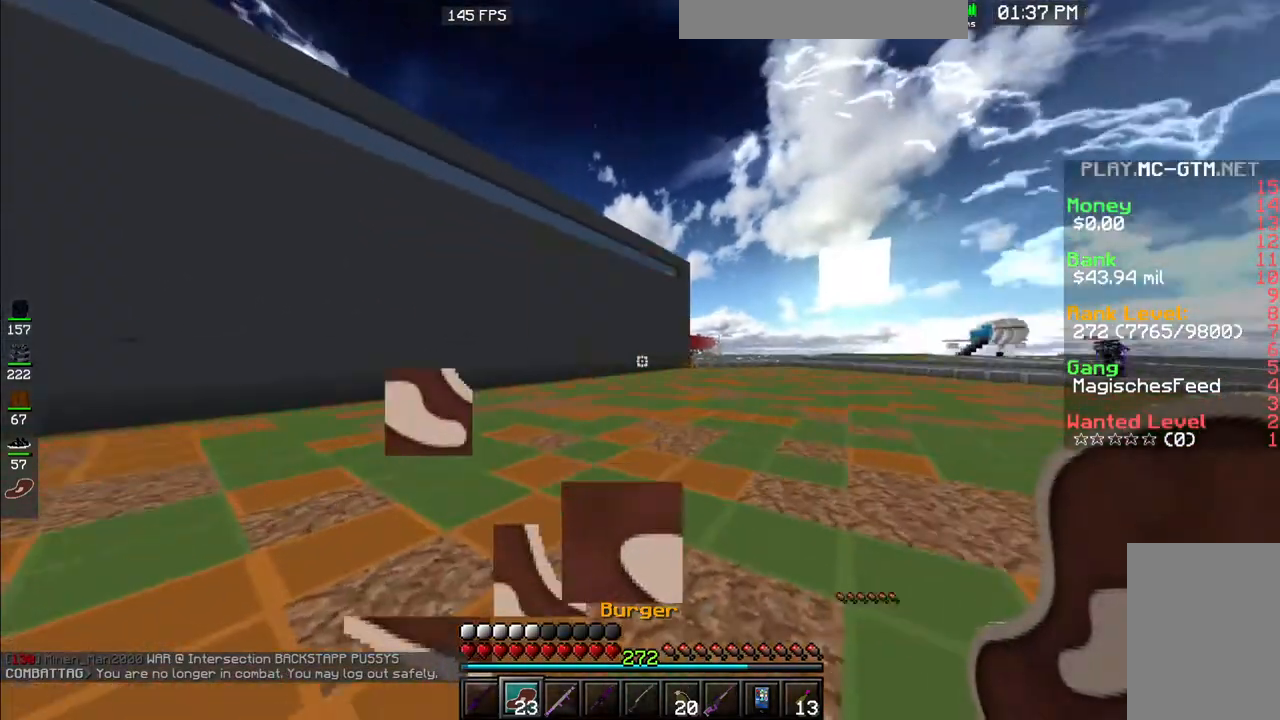
{"keys": ["space", "w"], "mouse": [], "events": [[300, "mouse_right", "up"], [417, "space", "down"]]}
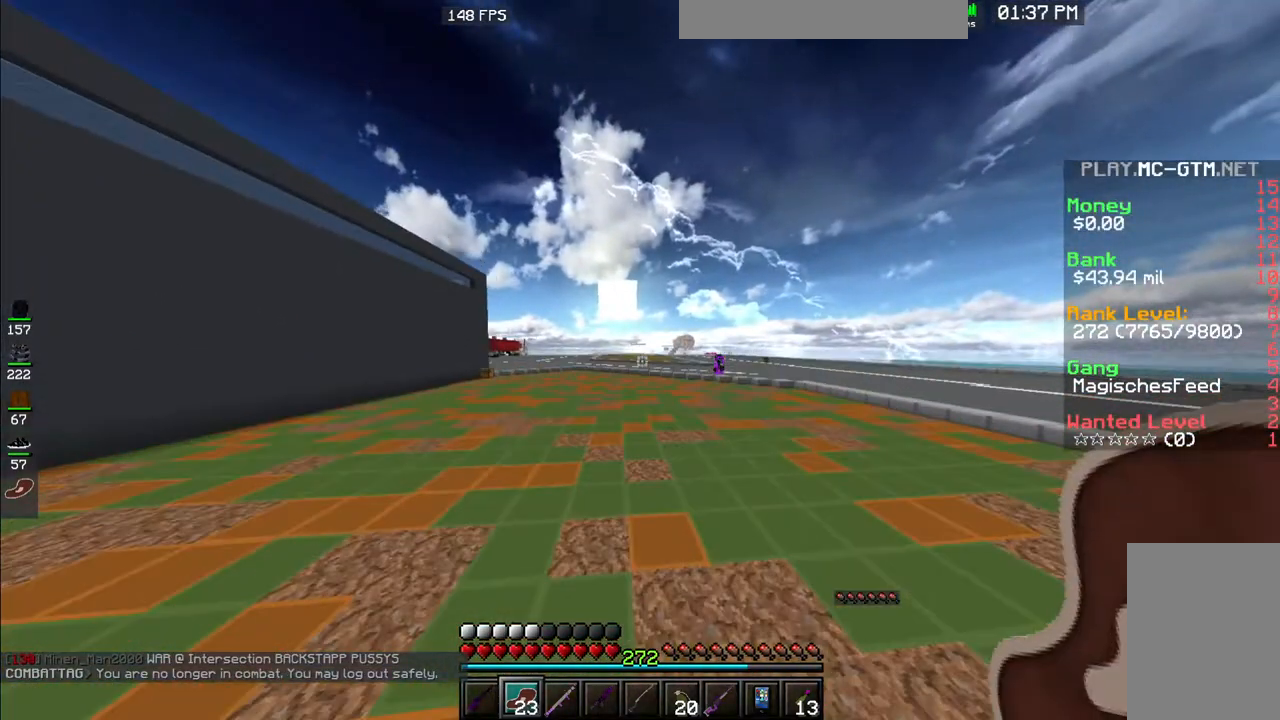
{"keys": ["space", "w"], "mouse": [], "events": []}
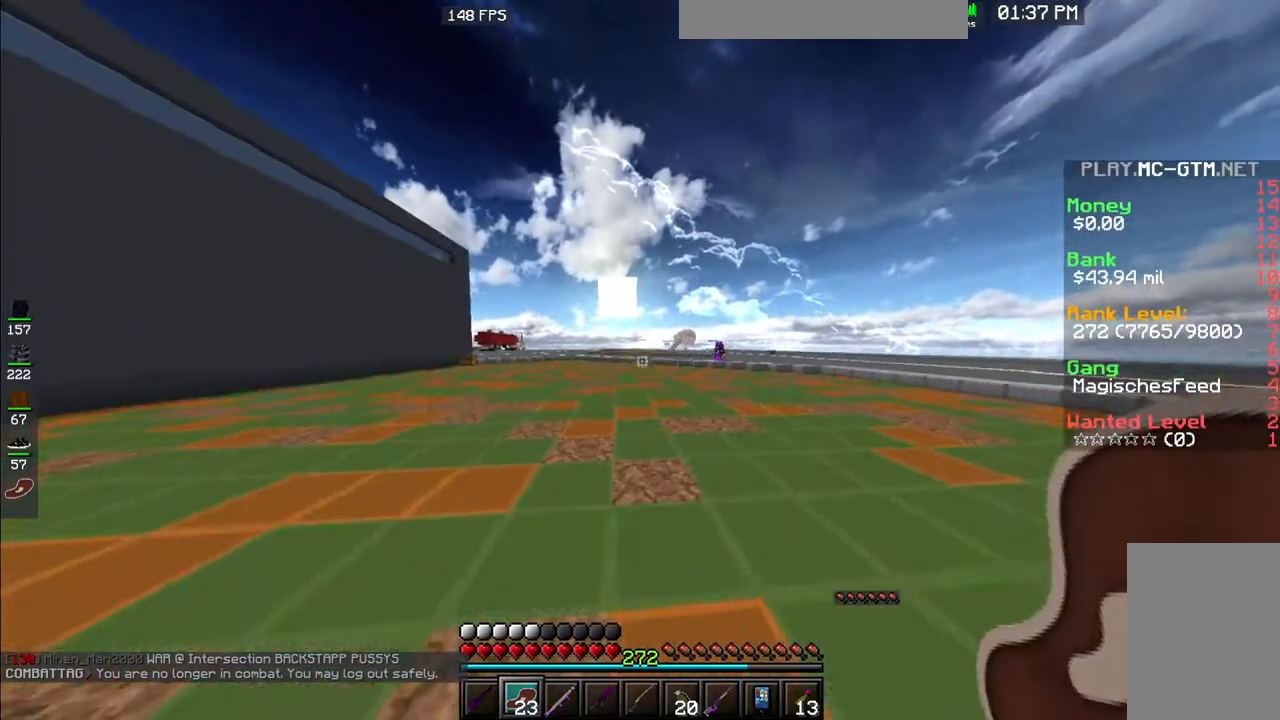
{"keys": ["a", "space", "w"], "mouse": [], "events": [[17, "a", "down"]]}
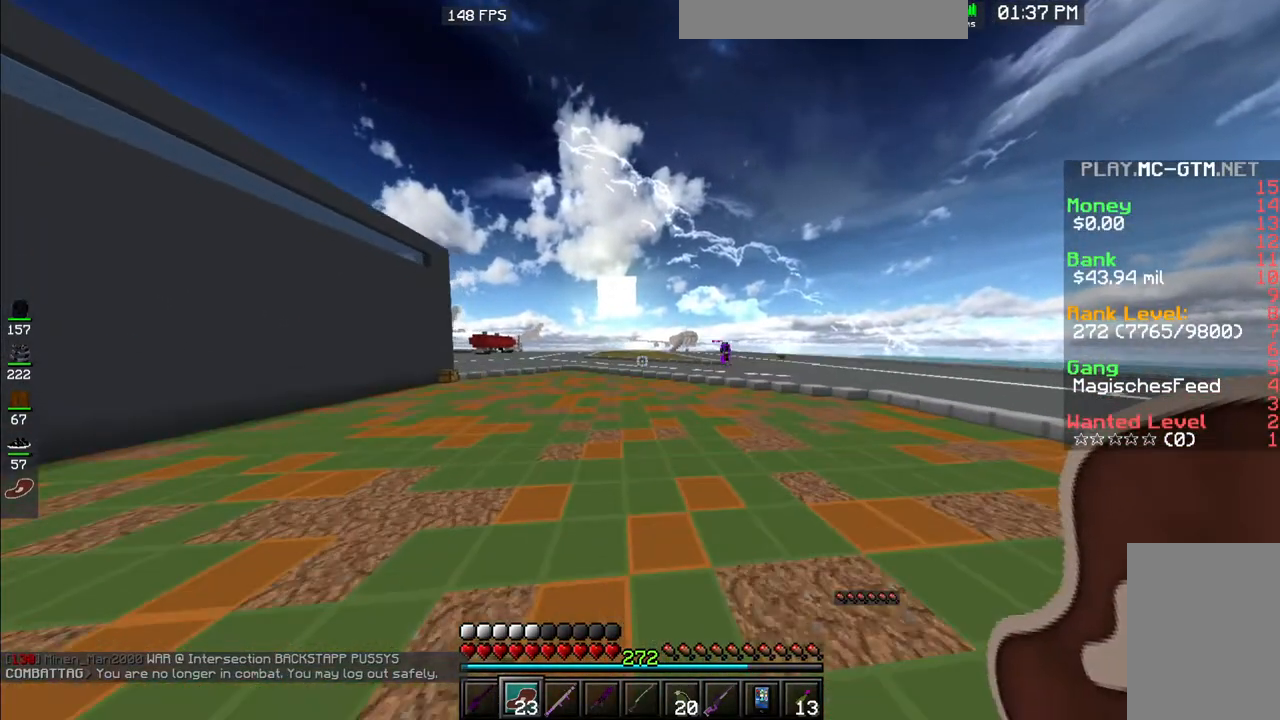
{"keys": ["a", "space", "w"], "mouse": [], "events": []}
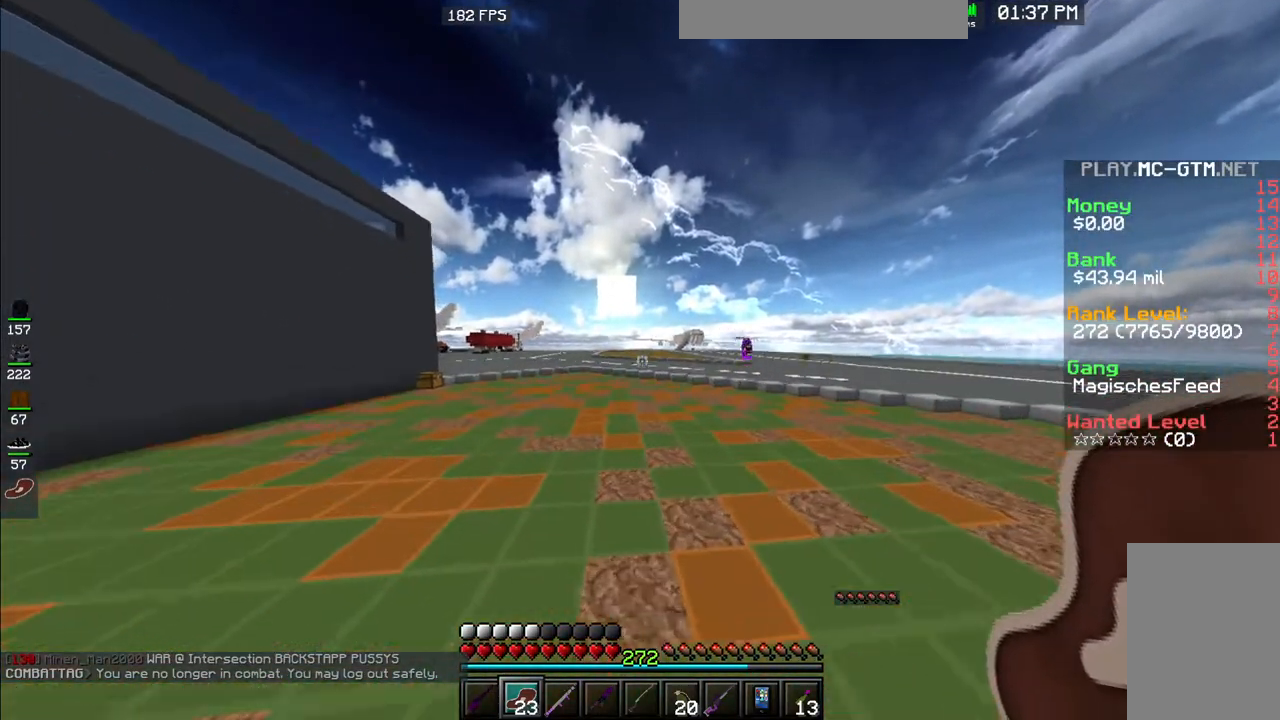
{"keys": ["a", "space", "w"], "mouse": [], "events": [[33, "a", "up"], [383, "a", "down"]]}
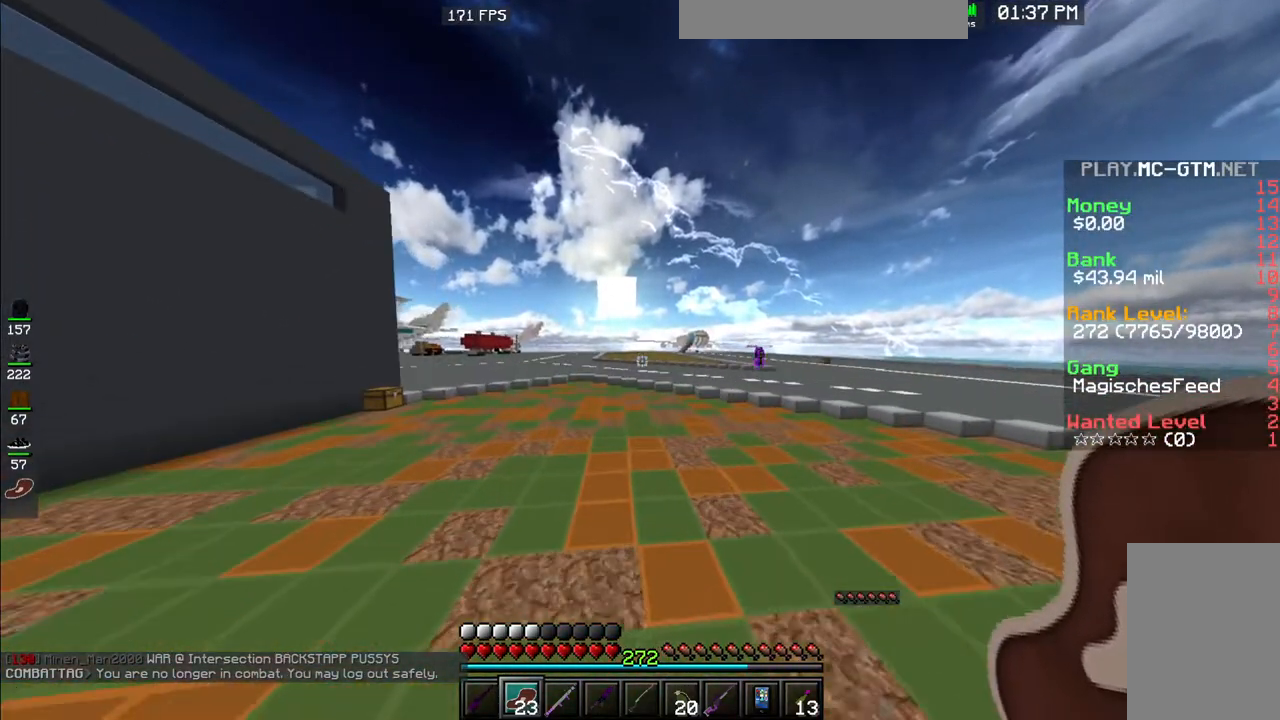
{"keys": ["space", "w"], "mouse": [], "events": [[383, "a", "up"]]}
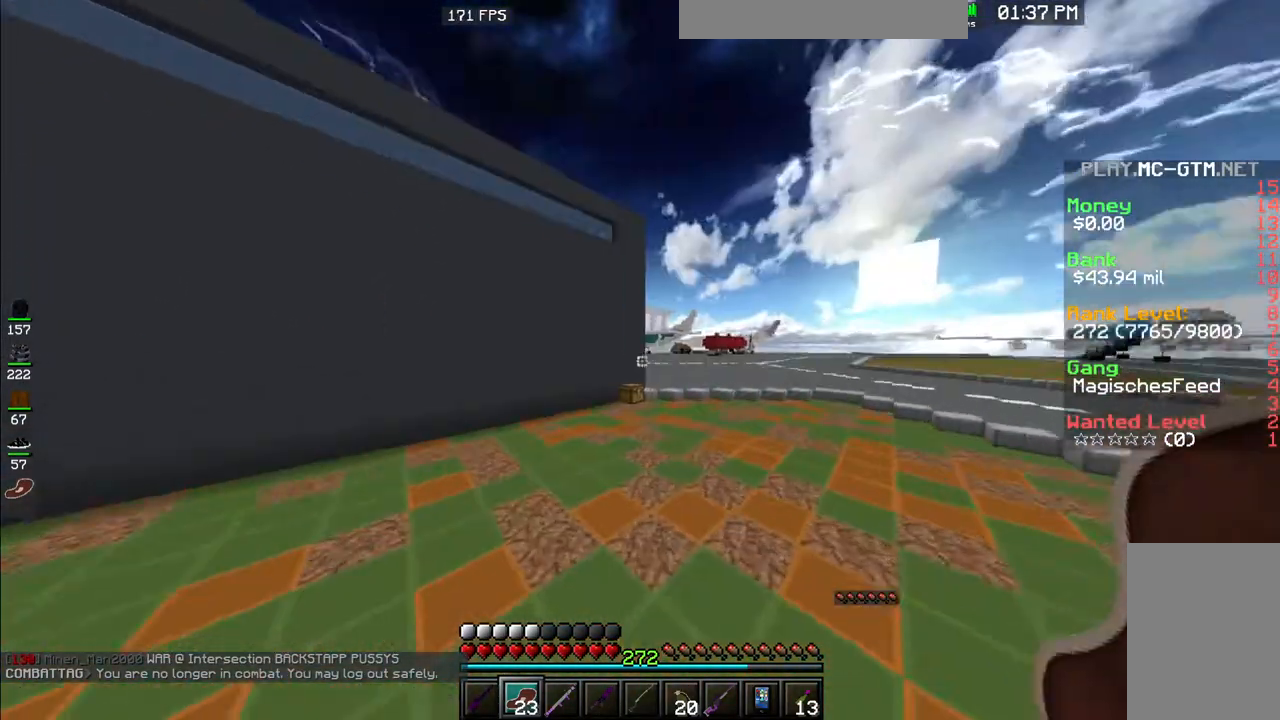
{"keys": ["space", "w"], "mouse": [], "events": []}
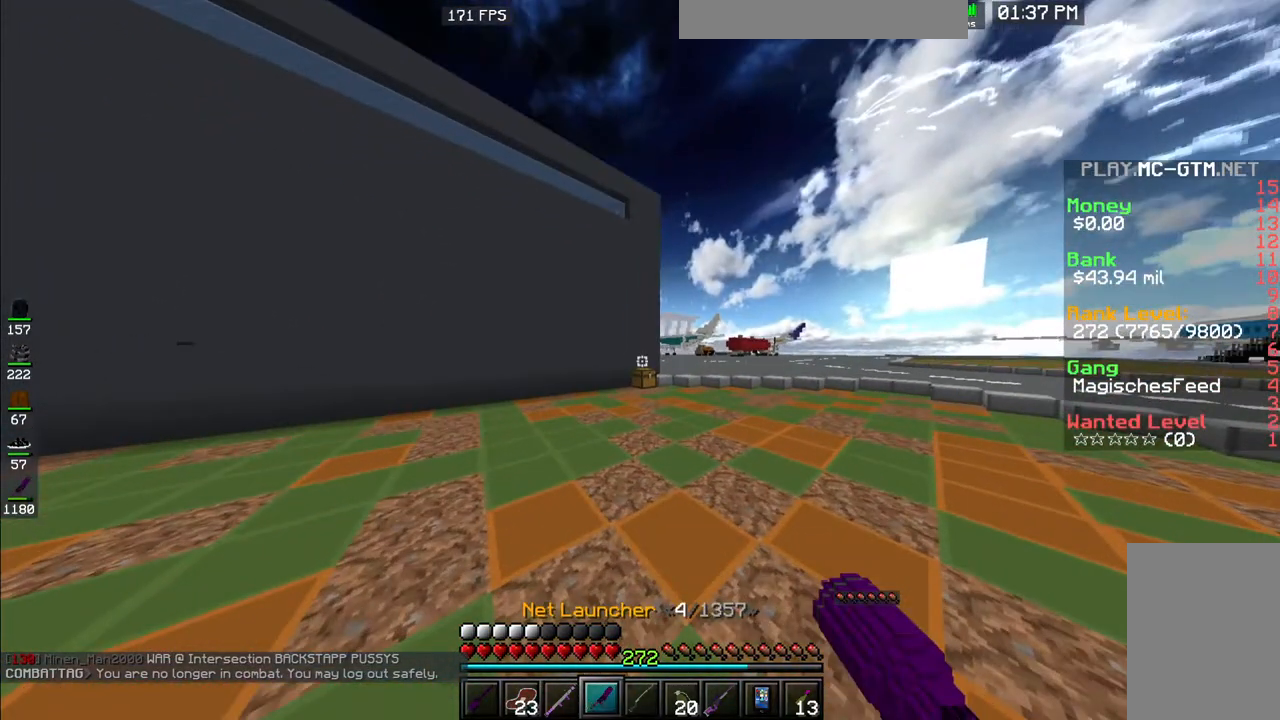
{"keys": ["d", "space", "w"], "mouse": ["left"], "events": [[133, "d", "down"], [350, "mouse_left", "down"]]}
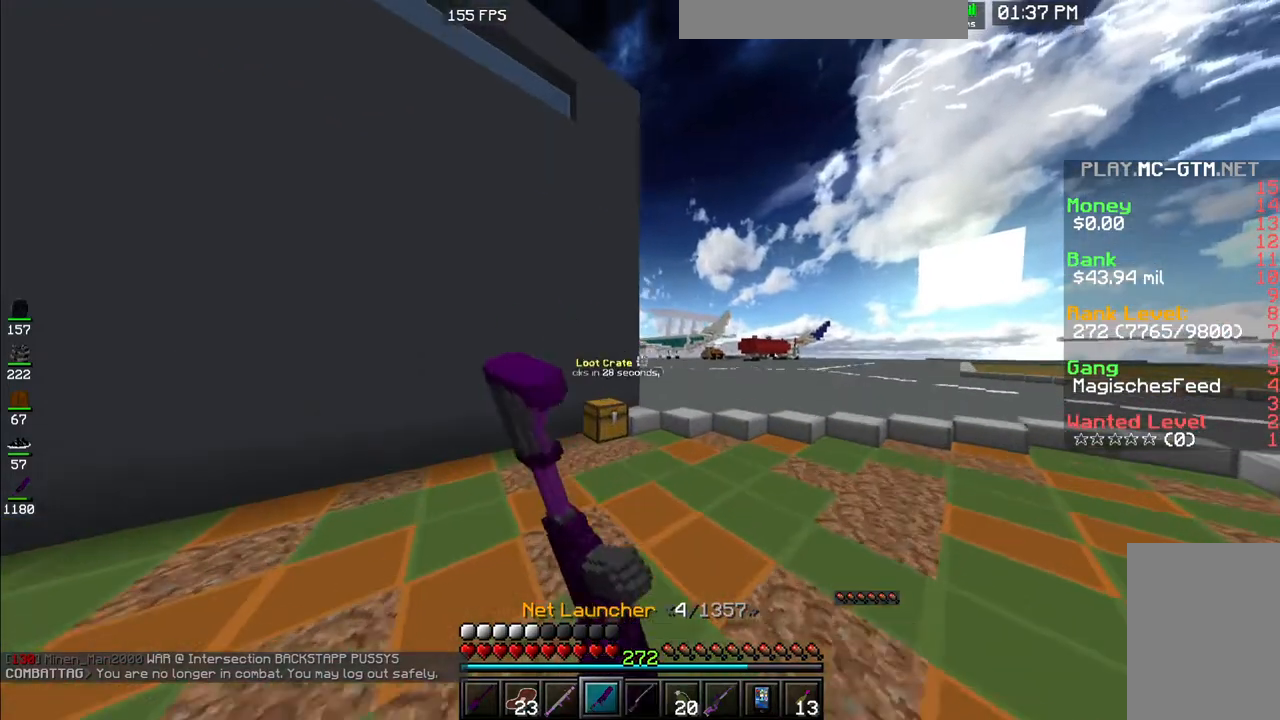
{"keys": ["w"], "mouse": [], "events": [[283, "mouse_left", "up"], [417, "d", "up"], [417, "space", "up"]]}
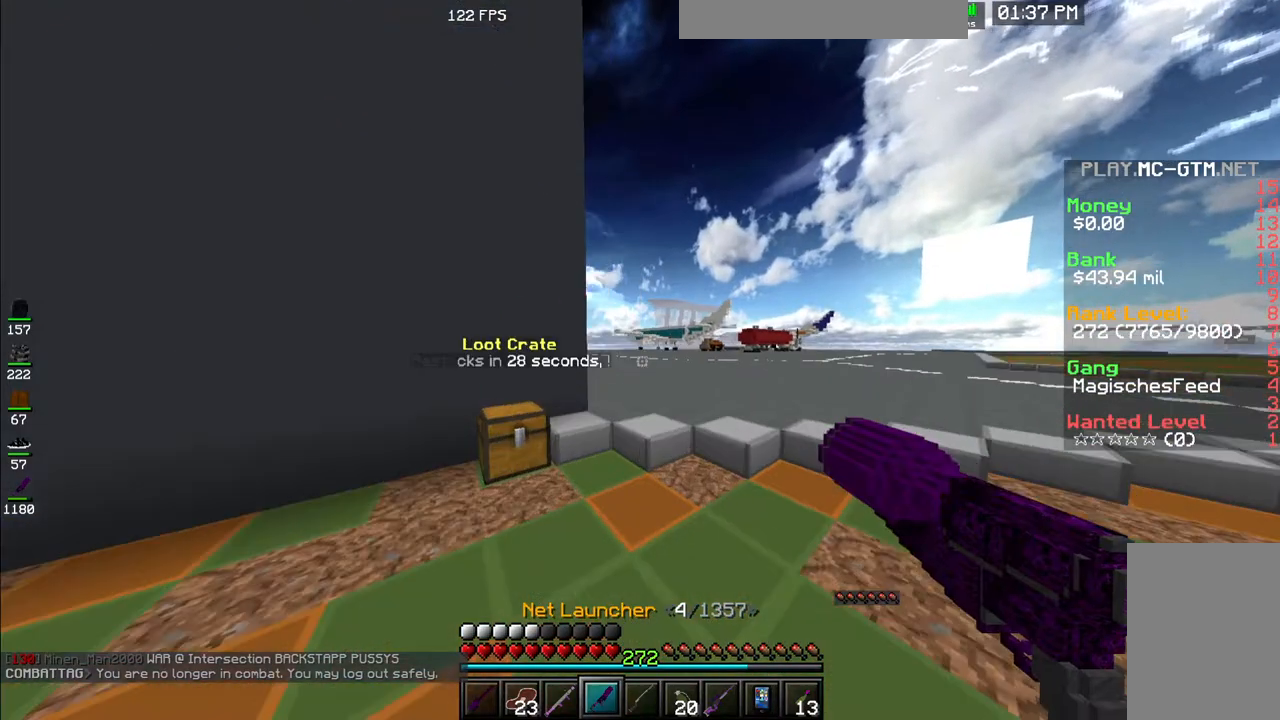
{"keys": ["space", "w"], "mouse": [], "events": [[300, "space", "down"]]}